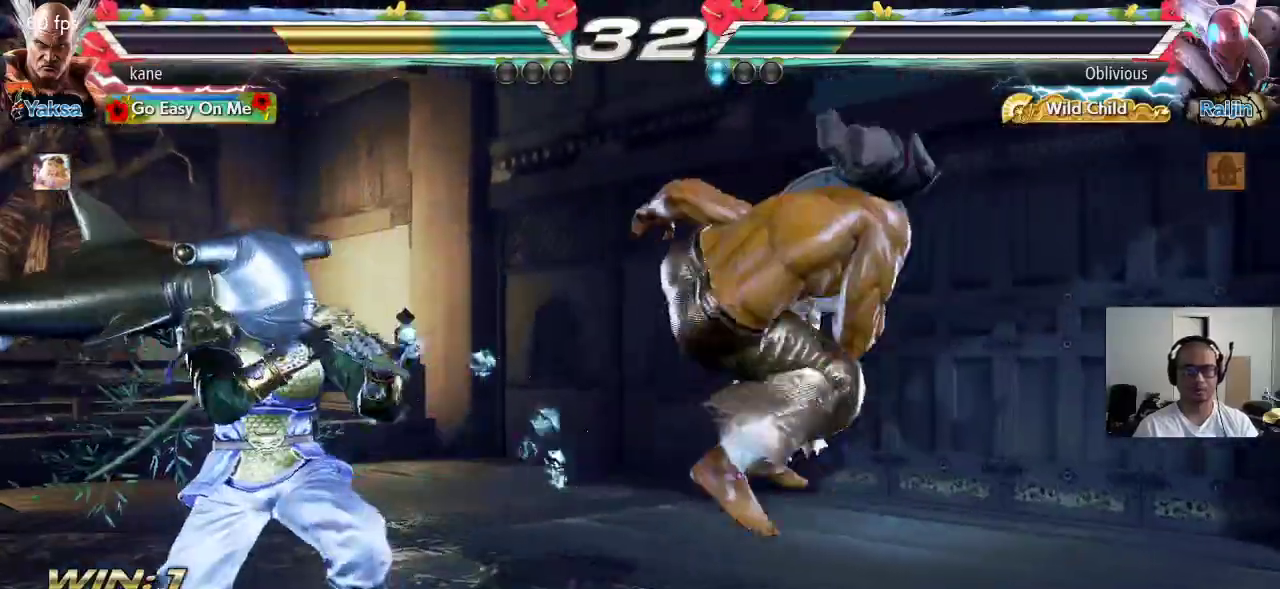
Gameplay with a controller (arcade stick); each line is a JSON object with the inputs held at the frame after it. "events" lists button and stick changes between this image and that frame as [ms after this image, input, new state], when the widget could be followed in between. Not read: L3 R3.
{"buttons": [], "left_stick": "right", "events": [[117, "CROSS", "up"], [250, "CIRCLE", "up"], [417, "left_stick", "right"]]}
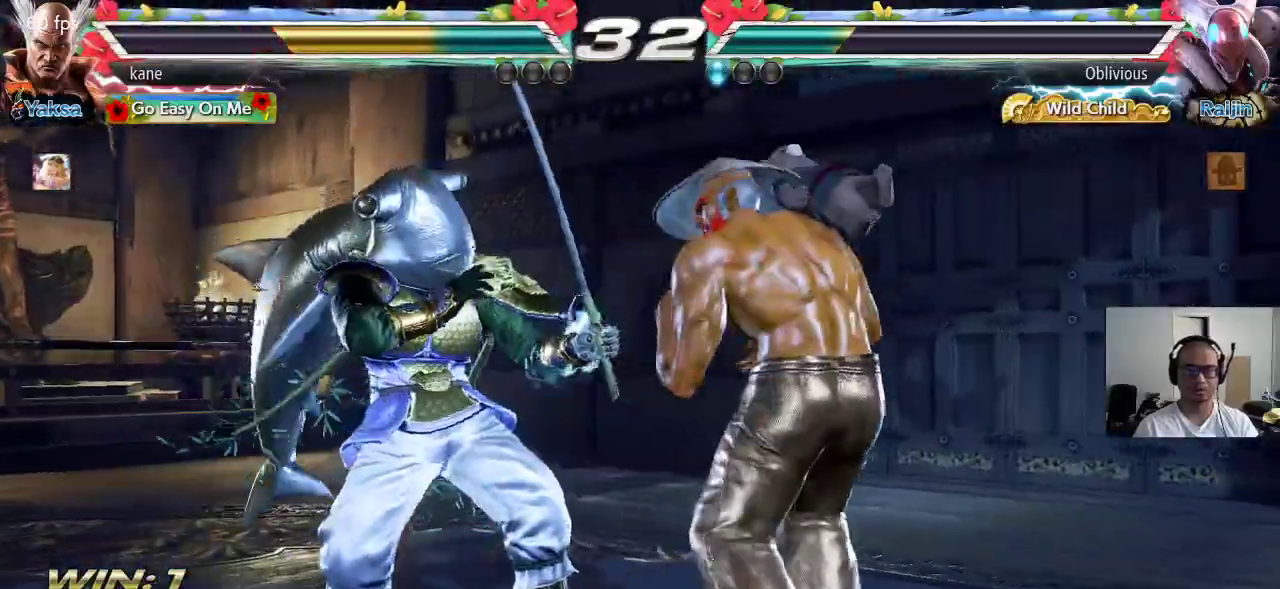
{"buttons": [], "left_stick": "center", "events": [[400, "left_stick", "center"]]}
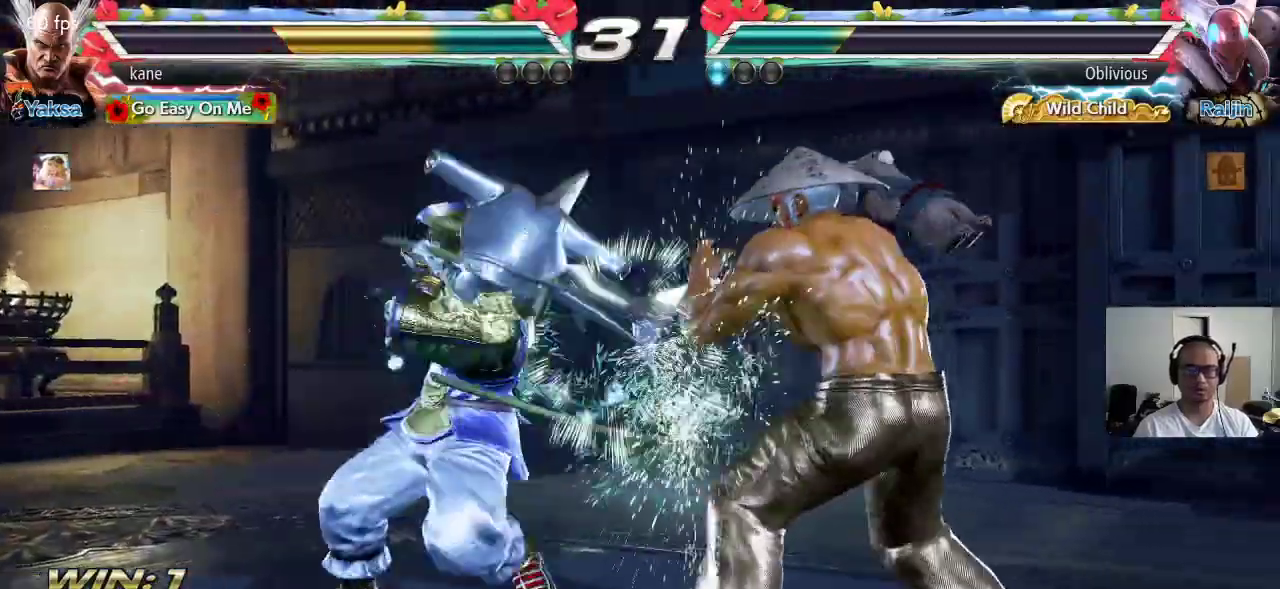
{"buttons": [], "left_stick": "center", "events": [[17, "left_stick", "right"], [283, "left_stick", "center"], [417, "left_stick", "left"], [483, "left_stick", "center"]]}
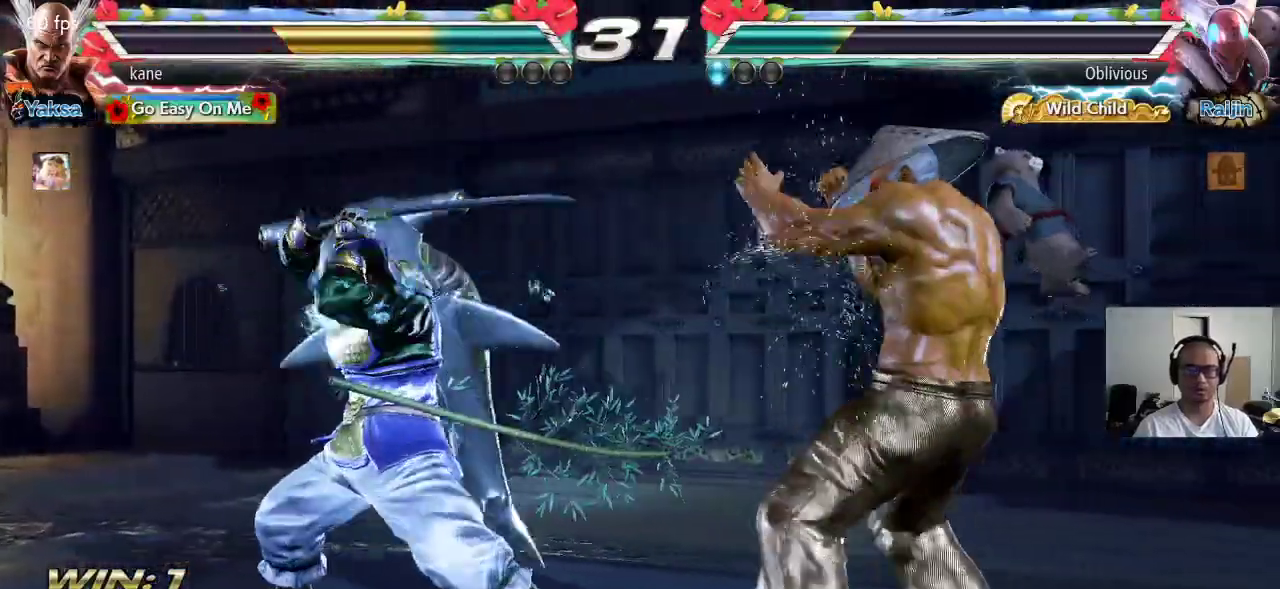
{"buttons": [], "left_stick": "center", "events": [[17, "left_stick", "left"], [33, "TRIANGLE", "down"], [67, "TRIANGLE", "up"], [133, "CROSS", "down"], [133, "left_stick", "center"], [200, "TRIANGLE", "down"], [217, "CROSS", "up"], [317, "TRIANGLE", "up"], [333, "SQUARE", "down"], [467, "SQUARE", "up"]]}
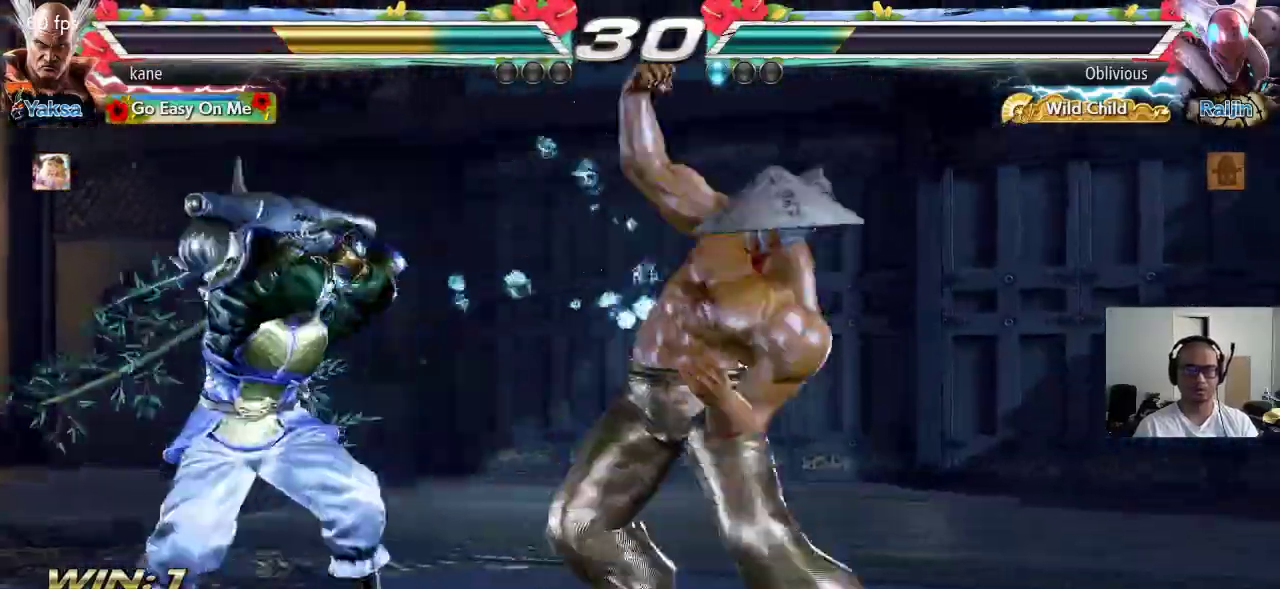
{"buttons": [], "left_stick": "center", "events": [[383, "left_stick", "right"], [467, "left_stick", "center"]]}
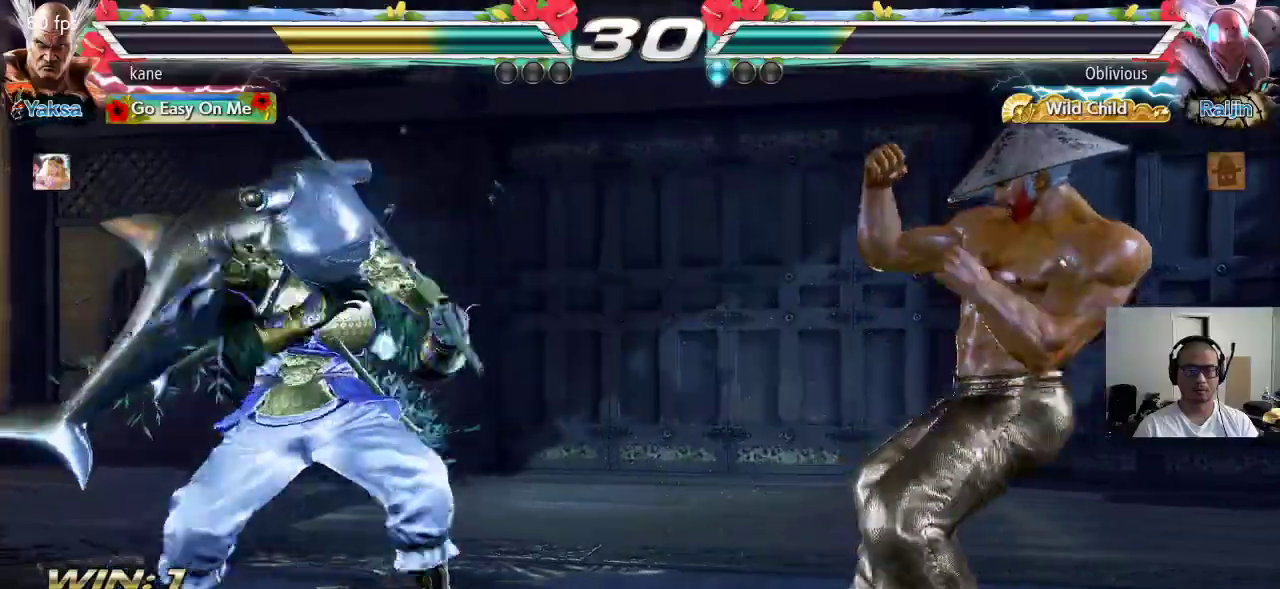
{"buttons": [], "left_stick": "right", "events": [[17, "left_stick", "right"], [100, "left_stick", "center"], [167, "left_stick", "right"]]}
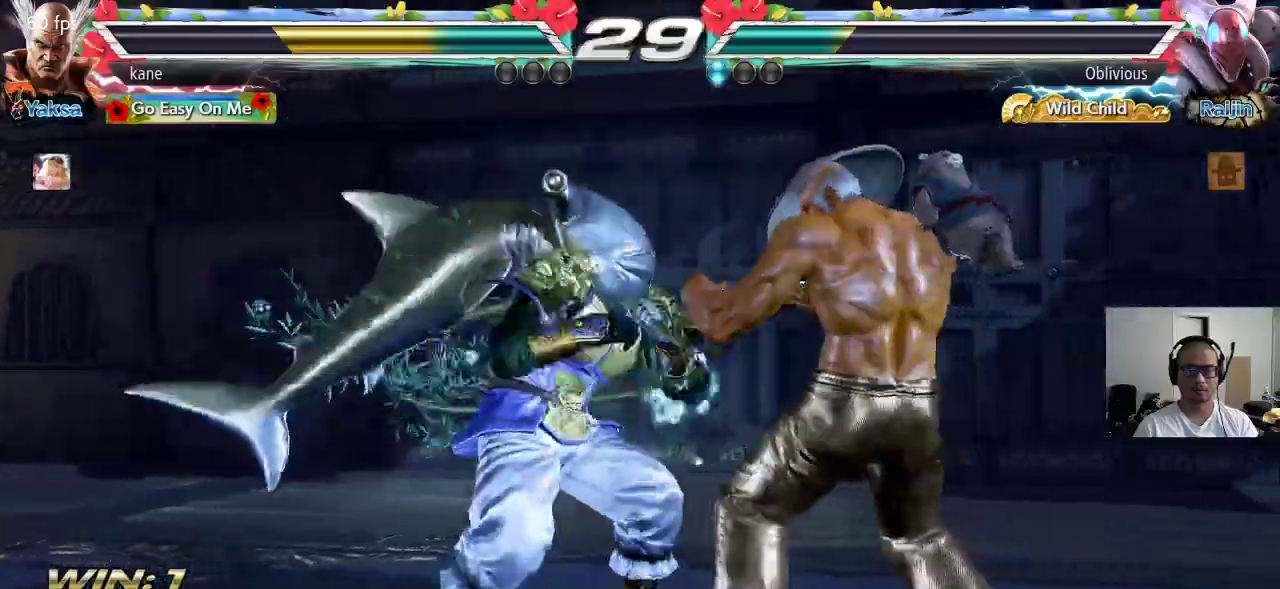
{"buttons": [], "left_stick": "right", "events": [[83, "left_stick", "center"], [133, "left_stick", "right"], [200, "left_stick", "center"], [267, "left_stick", "right"]]}
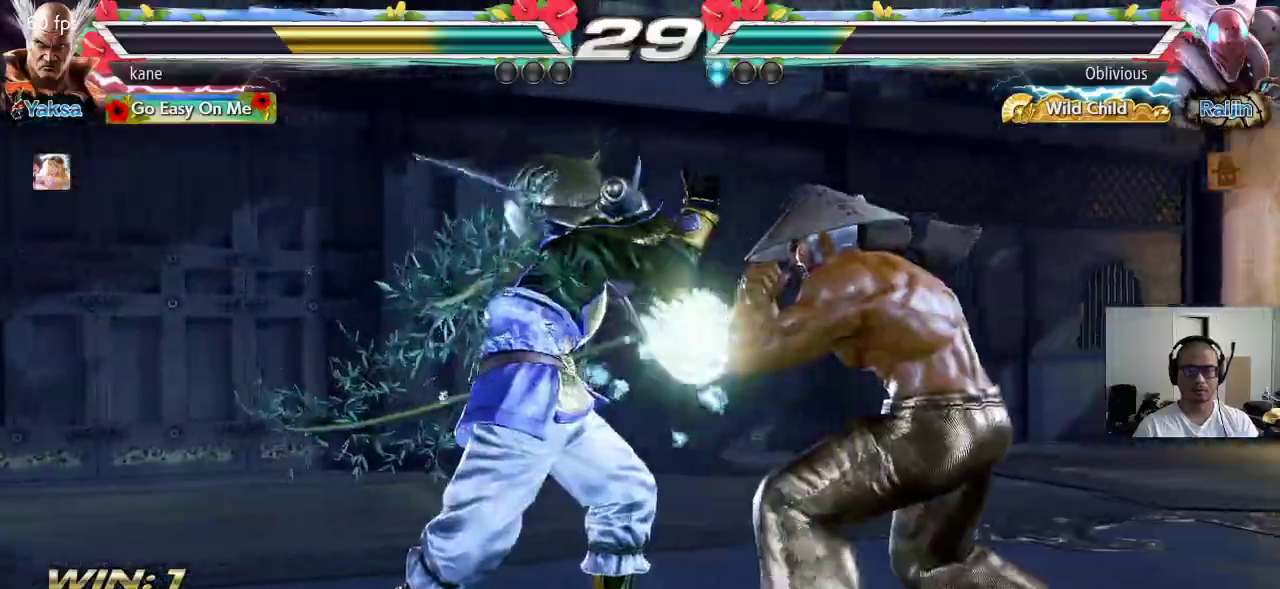
{"buttons": [], "left_stick": "up-left", "events": [[200, "left_stick", "center"], [467, "left_stick", "up-left"]]}
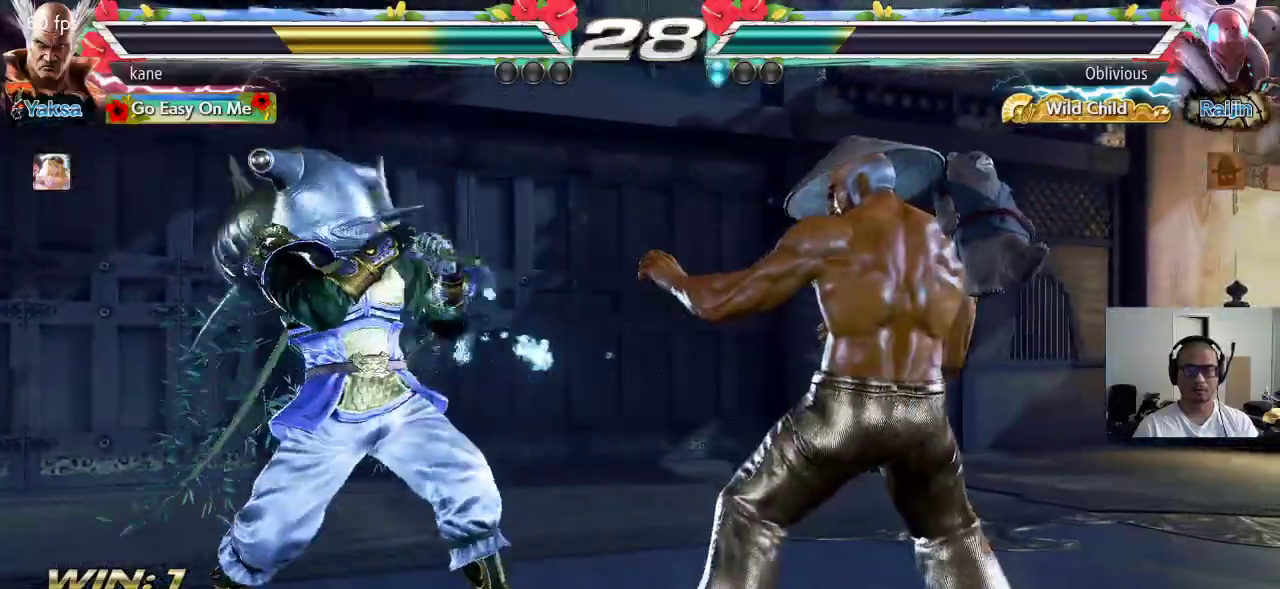
{"buttons": ["CROSS"], "left_stick": "center", "events": [[17, "CROSS", "down"], [67, "CIRCLE", "down"], [83, "CROSS", "up"], [150, "CIRCLE", "up"], [167, "CROSS", "down"], [167, "left_stick", "center"], [233, "CIRCLE", "down"], [250, "CROSS", "up"], [317, "CIRCLE", "up"], [317, "CROSS", "down"], [383, "CIRCLE", "down"], [400, "CROSS", "up"], [467, "CROSS", "down"], [483, "CIRCLE", "up"]]}
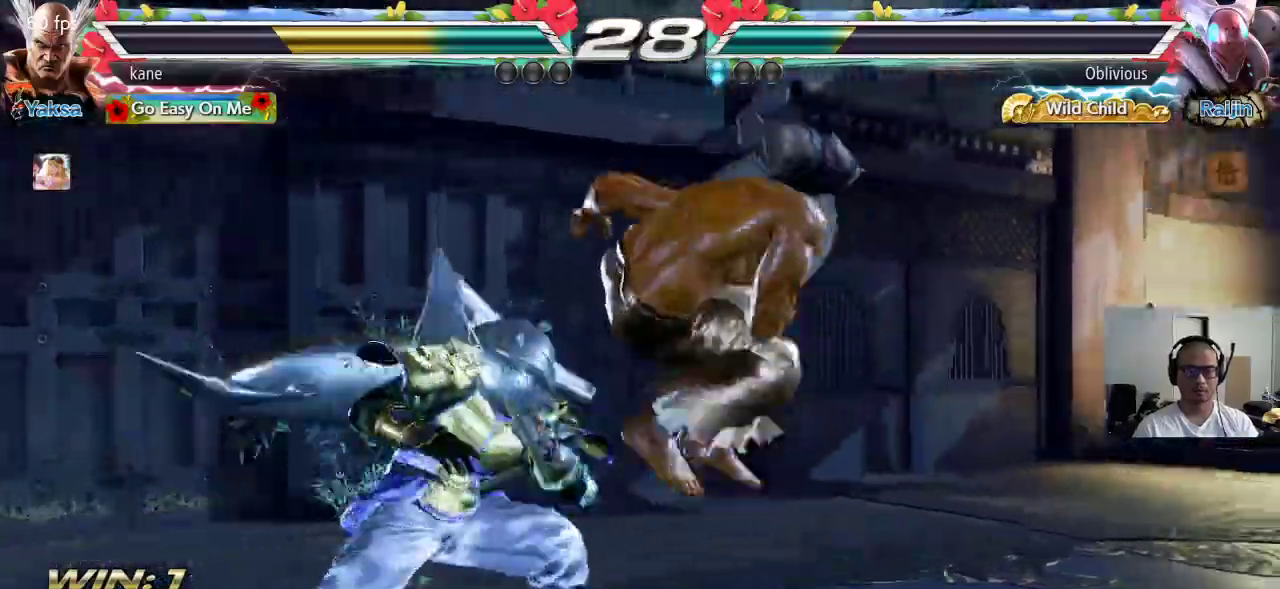
{"buttons": [], "left_stick": "center", "events": [[50, "CIRCLE", "down"], [100, "CROSS", "up"], [233, "CIRCLE", "up"]]}
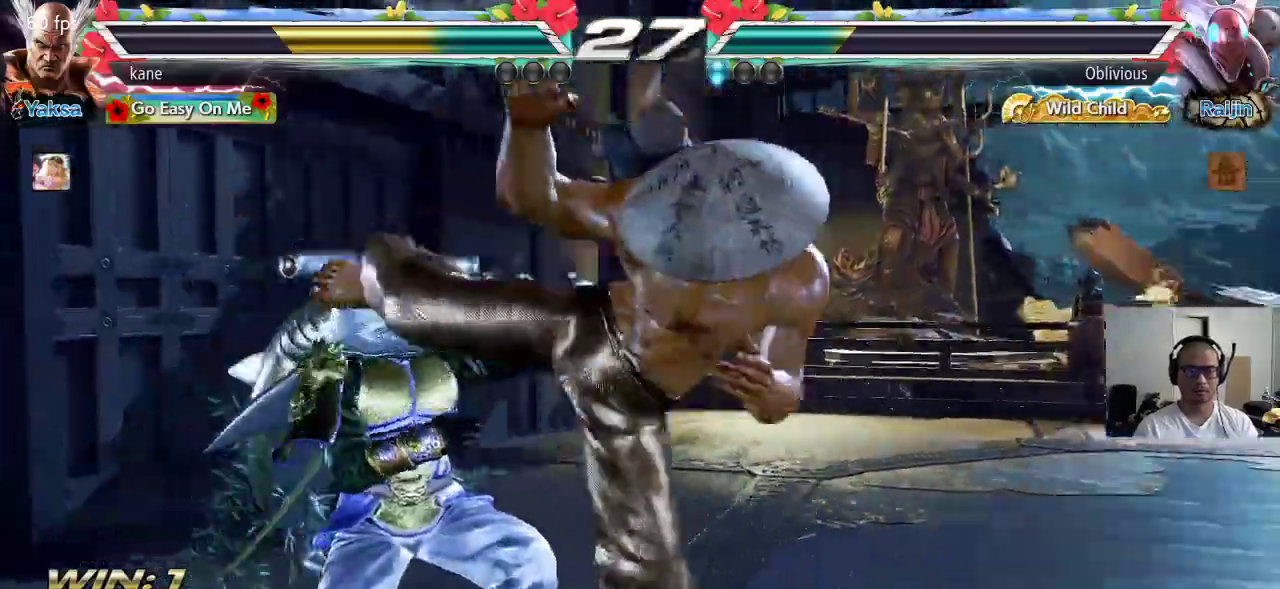
{"buttons": [], "left_stick": "right", "events": [[317, "left_stick", "right"], [400, "left_stick", "center"], [467, "left_stick", "right"]]}
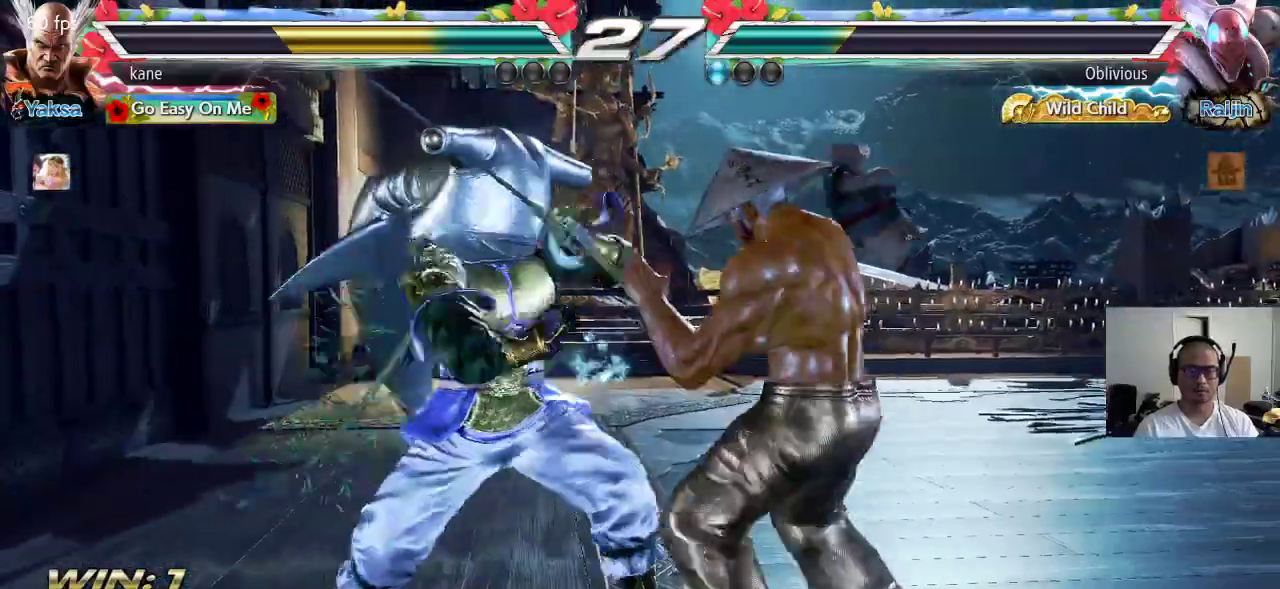
{"buttons": [], "left_stick": "right", "events": [[83, "left_stick", "center"], [367, "left_stick", "right"]]}
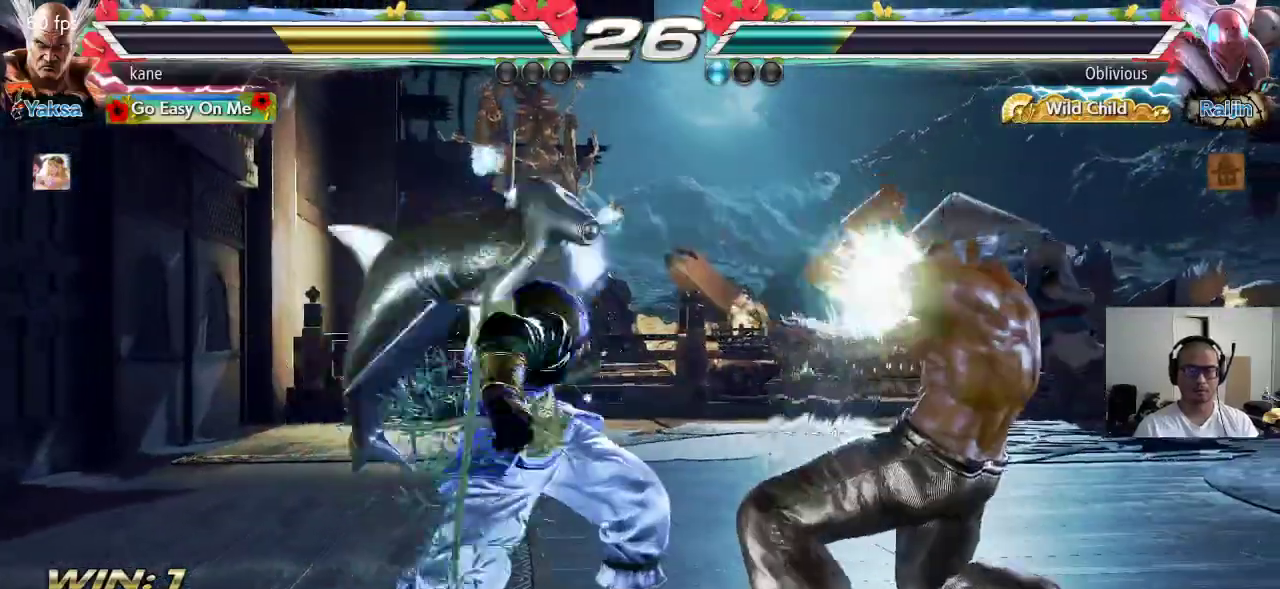
{"buttons": [], "left_stick": "center", "events": [[117, "left_stick", "center"], [217, "SQUARE", "down"], [367, "SQUARE", "up"]]}
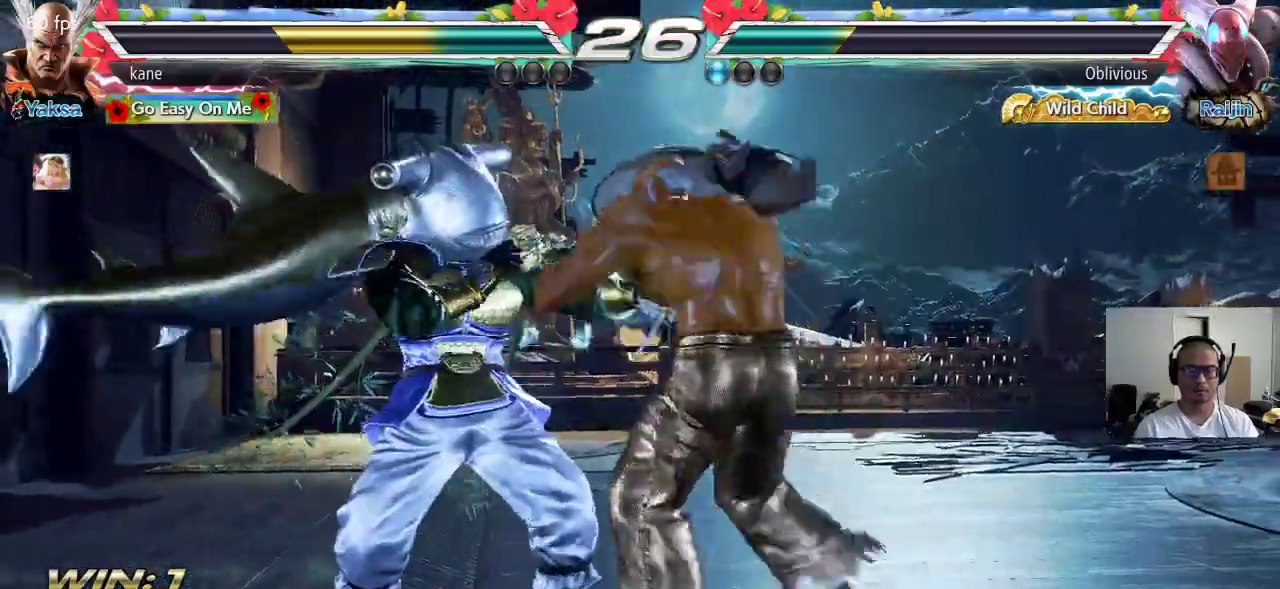
{"buttons": ["TRIANGLE"], "left_stick": "down-right", "events": [[150, "left_stick", "up"], [267, "left_stick", "center"], [433, "left_stick", "down-right"], [450, "TRIANGLE", "down"]]}
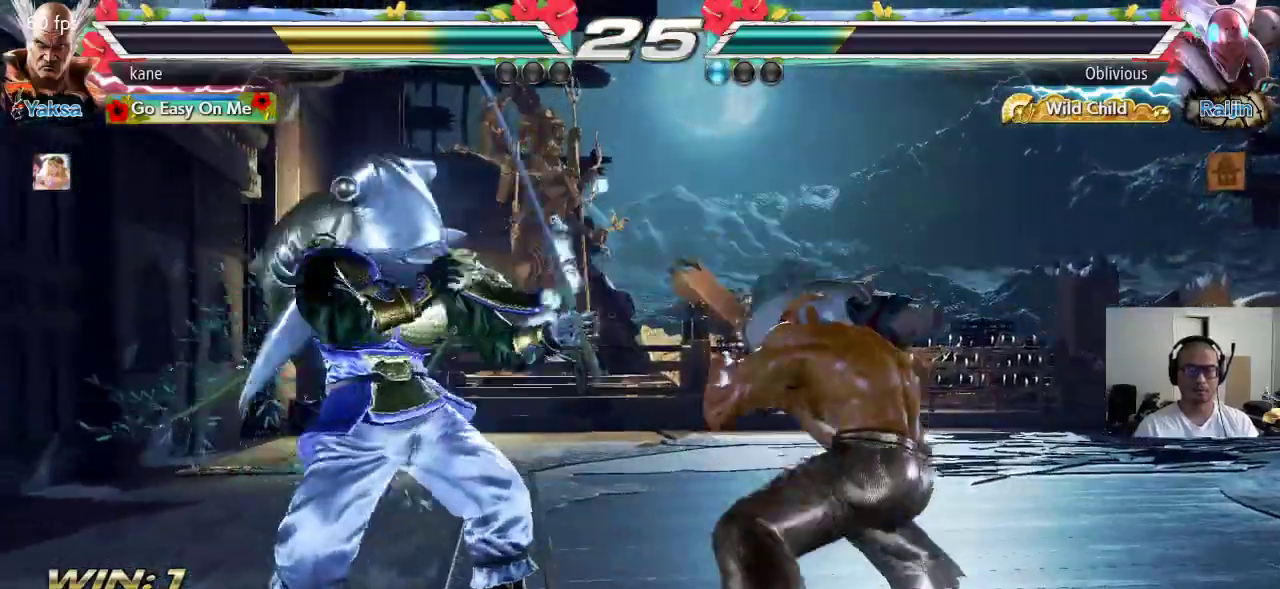
{"buttons": [], "left_stick": "center", "events": [[17, "TRIANGLE", "up"], [50, "left_stick", "center"]]}
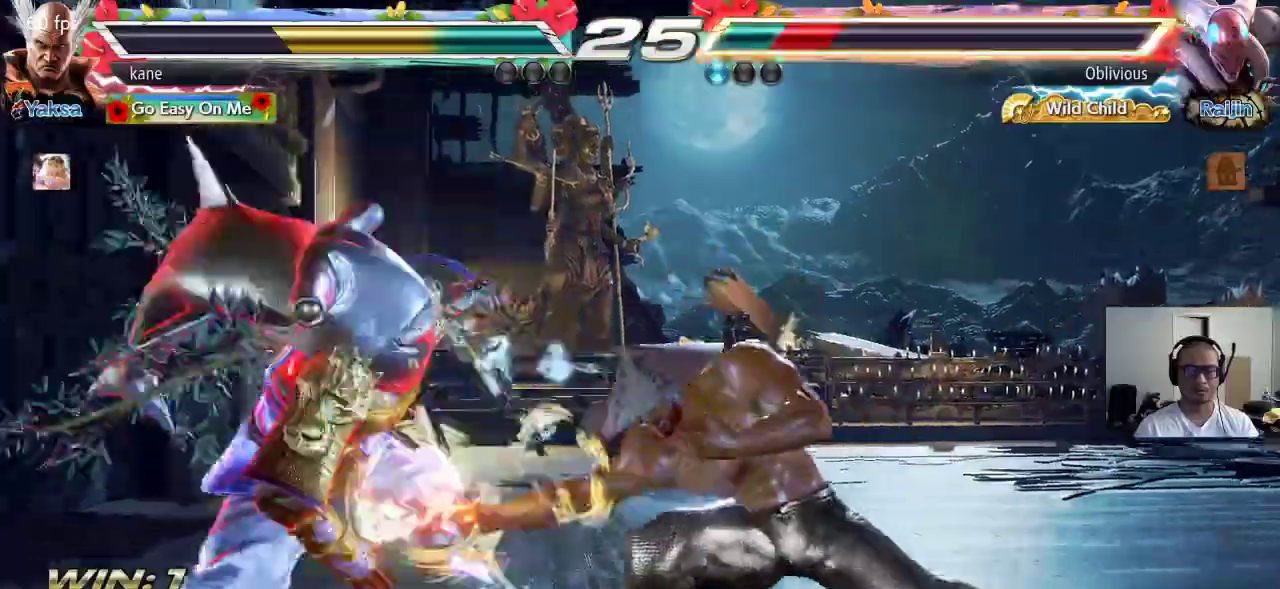
{"buttons": [], "left_stick": "center", "events": [[350, "CIRCLE", "down"], [417, "CIRCLE", "up"]]}
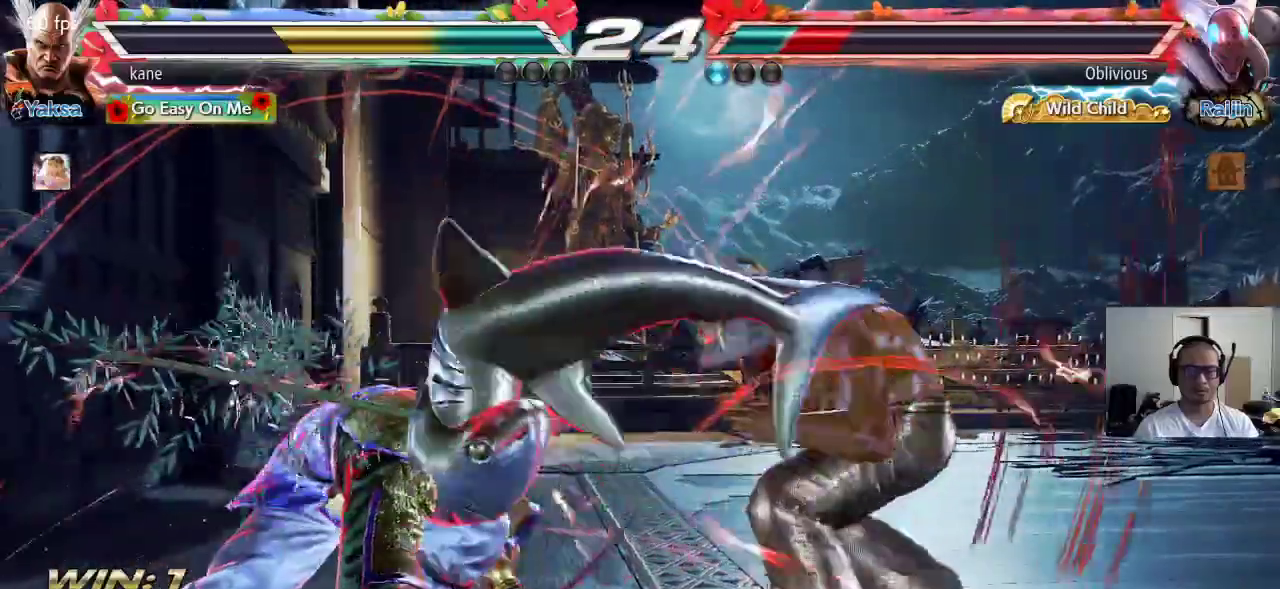
{"buttons": [], "left_stick": "center", "events": [[400, "left_stick", "right"], [483, "left_stick", "center"]]}
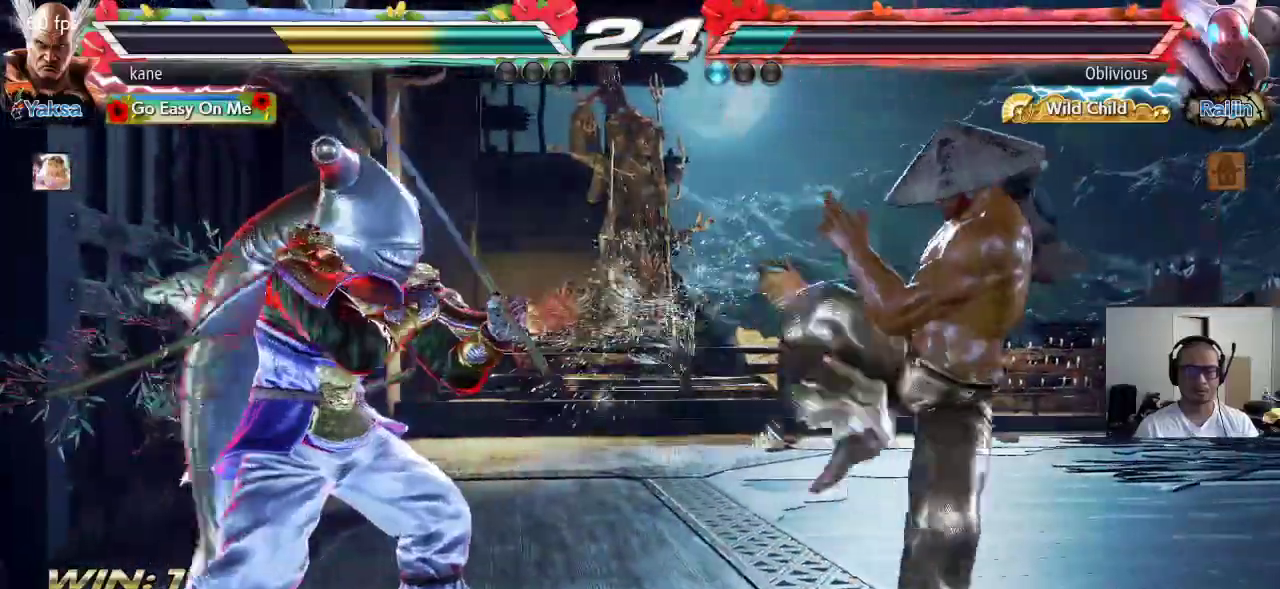
{"buttons": [], "left_stick": "center", "events": [[33, "left_stick", "right"], [417, "left_stick", "center"]]}
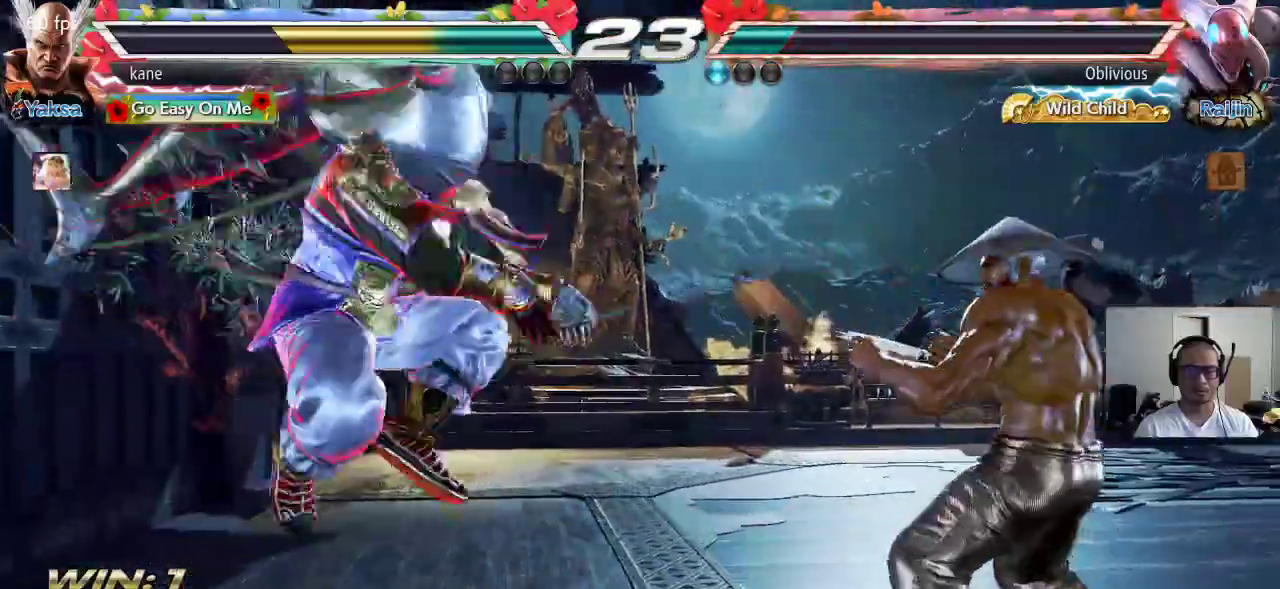
{"buttons": [], "left_stick": "right", "events": [[17, "left_stick", "right"], [233, "left_stick", "center"], [300, "left_stick", "right"], [383, "left_stick", "center"], [433, "left_stick", "right"]]}
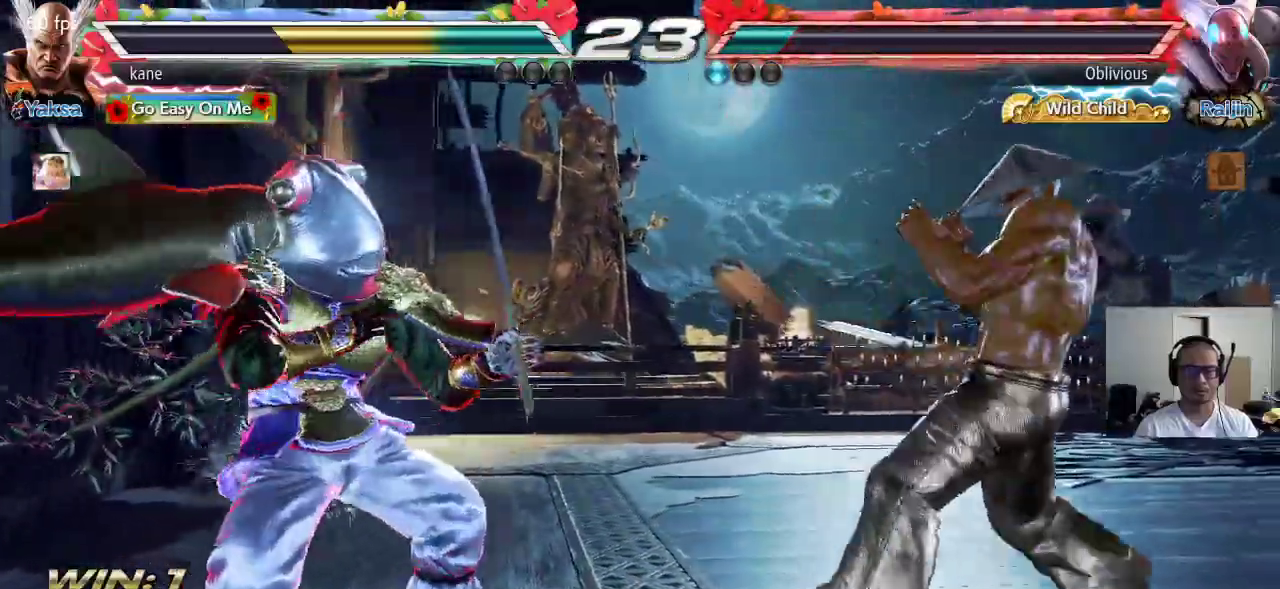
{"buttons": [], "left_stick": "center", "events": [[83, "left_stick", "up-left"], [100, "CIRCLE", "down"], [150, "CROSS", "down"], [217, "left_stick", "center"], [233, "CIRCLE", "up"], [383, "CROSS", "up"]]}
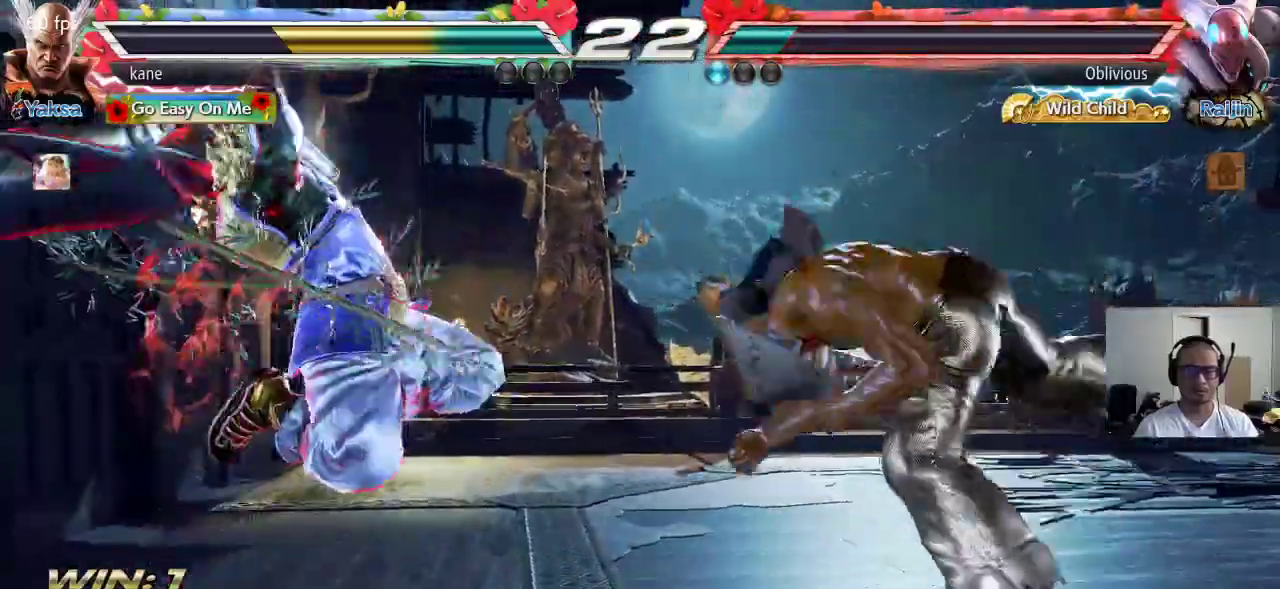
{"buttons": [], "left_stick": "center", "events": []}
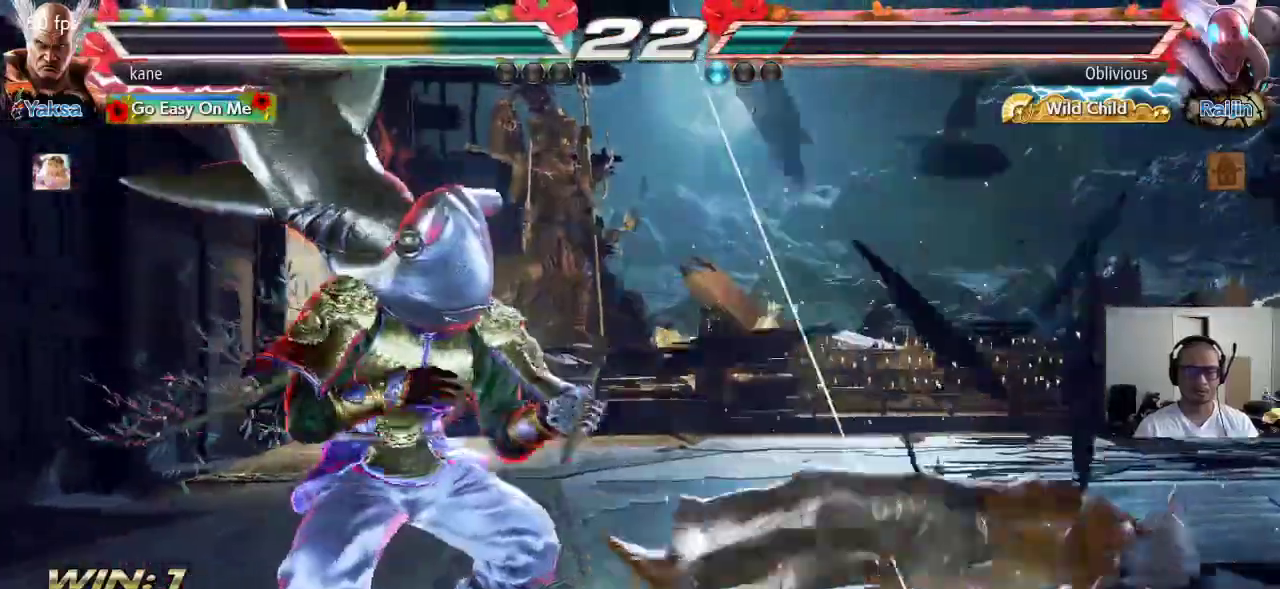
{"buttons": [], "left_stick": "center", "events": []}
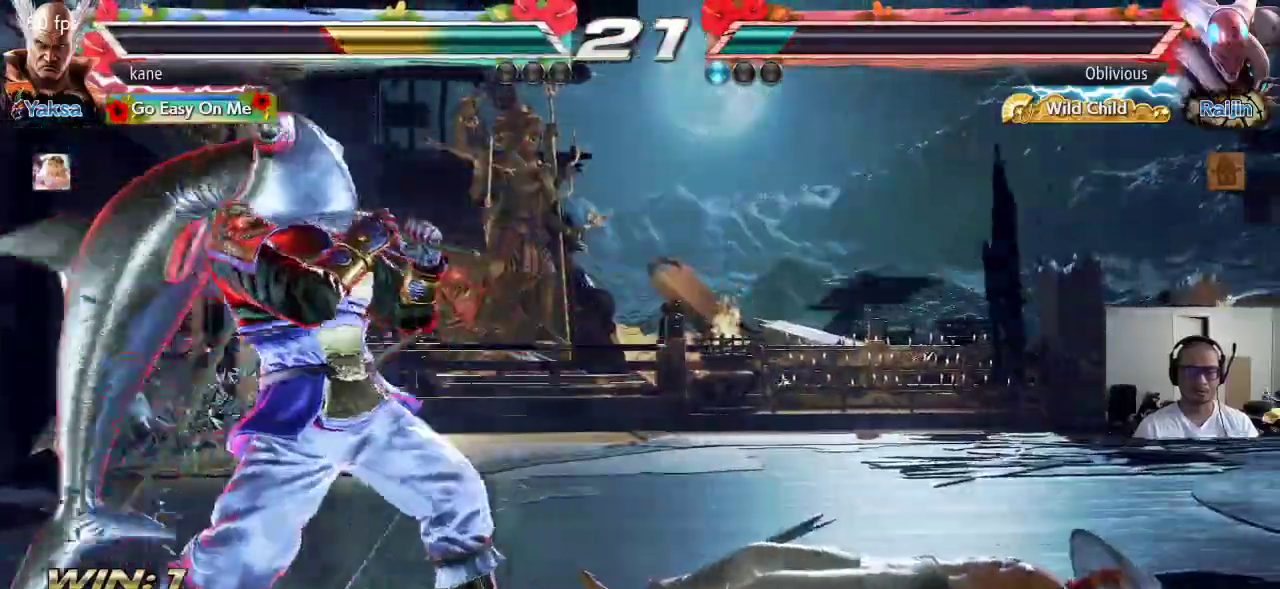
{"buttons": [], "left_stick": "right", "events": [[333, "left_stick", "right"]]}